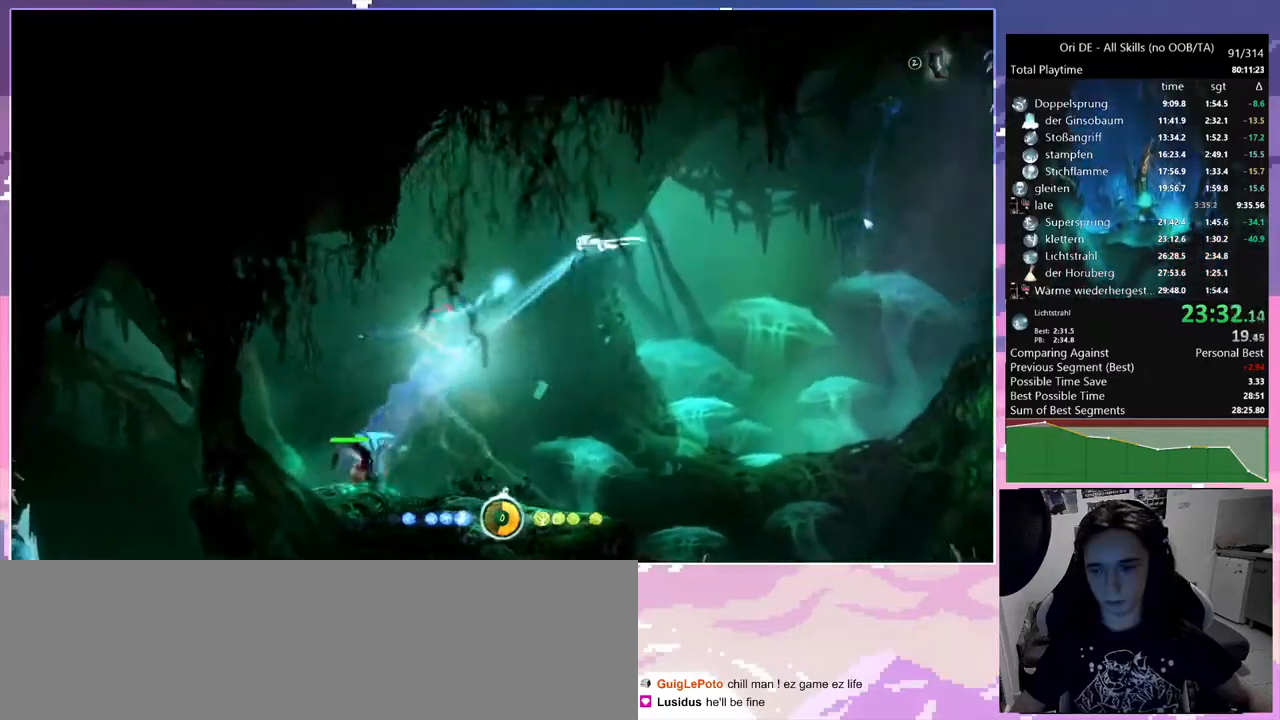
Gameplay with keyboard and mouse; each line is a JSON object with the keys and mouse buttons held at the frame after it. "events" lists presses ("down") and releases ("up") of "bash", "bash2", "bash3", "bz", "cdash", "cjump", "cnfrm", "cnfrm2", "d", "dash", "dbash", "debug", "escape", "glide", "glimb", "grndc", "grnde", "jump", "rjump", "s", "sa", "save", "space", "spirit", "ui" and "mouse_left" between this image and that frame as [ms after this image, input, new state], when the widget could be followed in between. "mouse_left" = the "left" button of the "mouse" list. No other keys are recorded. Mouse movement is not recorded. Key names are as the overlay labels them; some are game actions (e.g. jump) rather than physical keys. Not read: other_keys.
{"keys": ["s"], "mouse": [], "events": [[83, "dash", "up"], [283, "cdash", "down"], [417, "cdash", "up"], [467, "s", "down"]]}
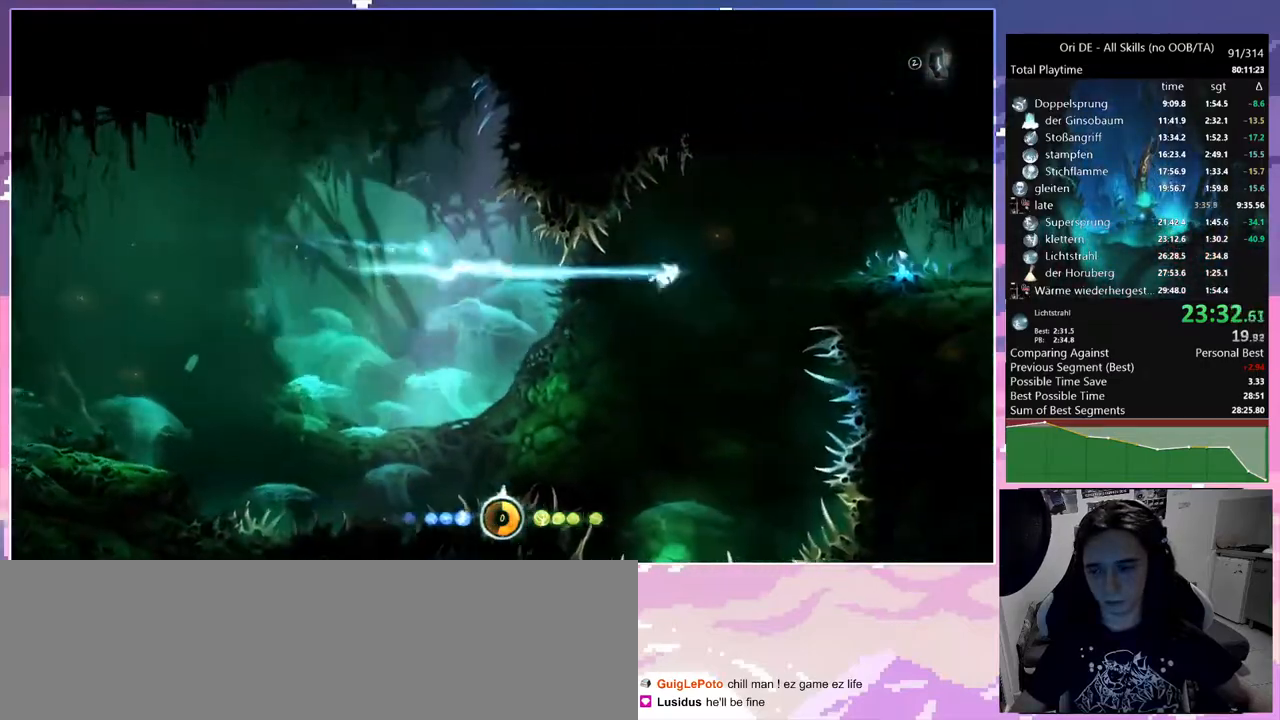
{"keys": ["s"], "mouse": [], "events": [[17, "space", "down"], [100, "s", "up"], [183, "cdash", "down"], [233, "space", "up"], [283, "cdash", "up"], [333, "s", "down"]]}
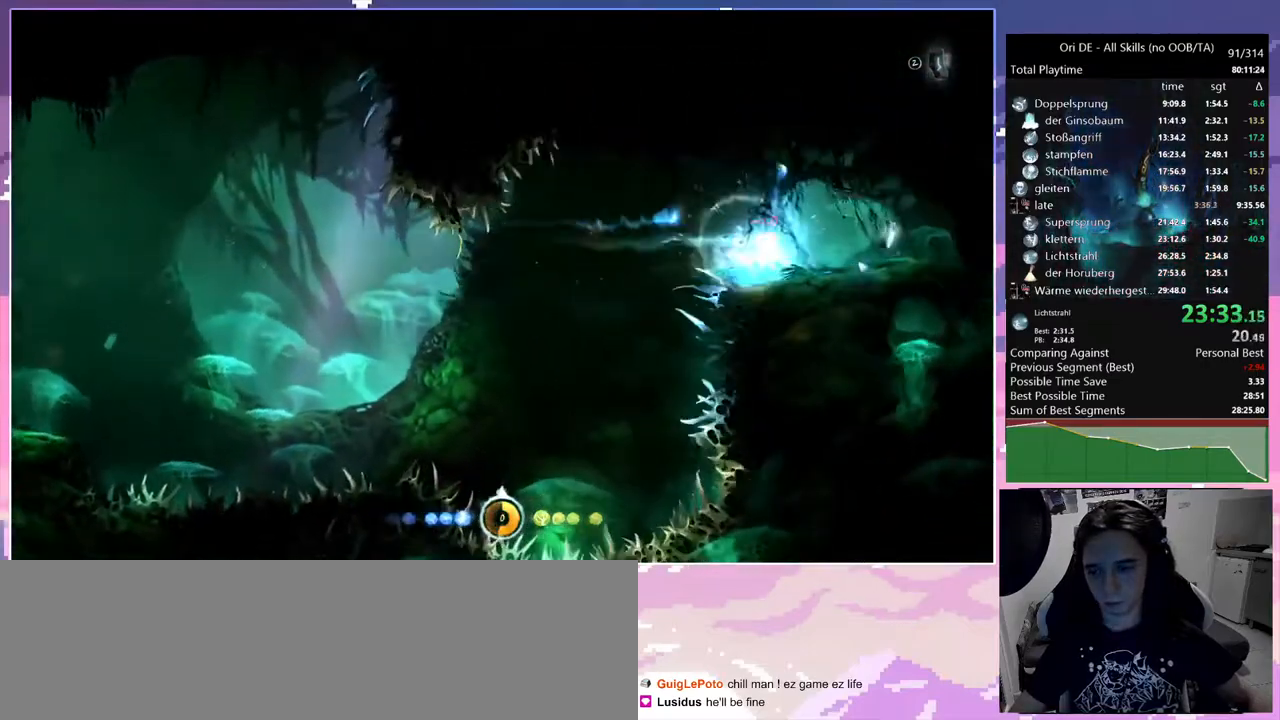
{"keys": ["d"], "mouse": [], "events": [[17, "d", "down"], [117, "s", "up"], [350, "dash", "down"], [450, "dash", "up"]]}
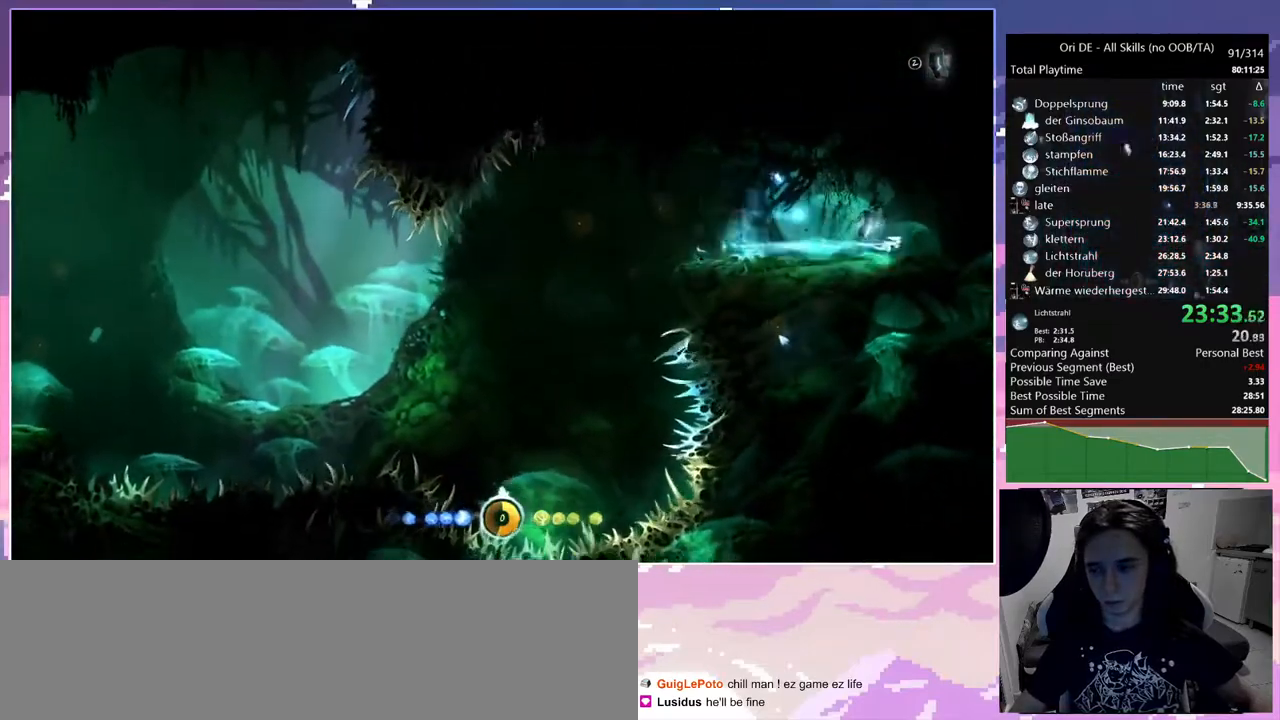
{"keys": [], "mouse": [], "events": [[133, "d", "up"], [233, "dash", "down"], [317, "dash", "up"]]}
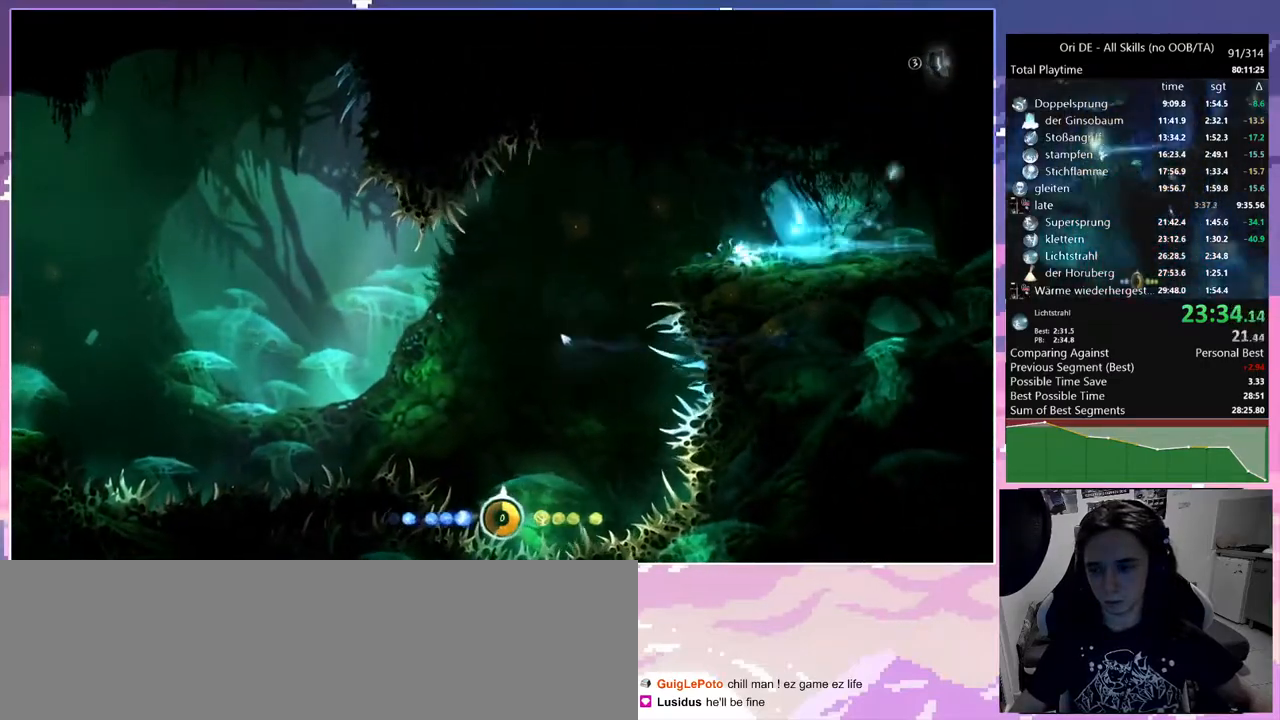
{"keys": ["cdash"], "mouse": [], "events": [[200, "dash", "down"], [300, "dash", "up"], [433, "cdash", "down"]]}
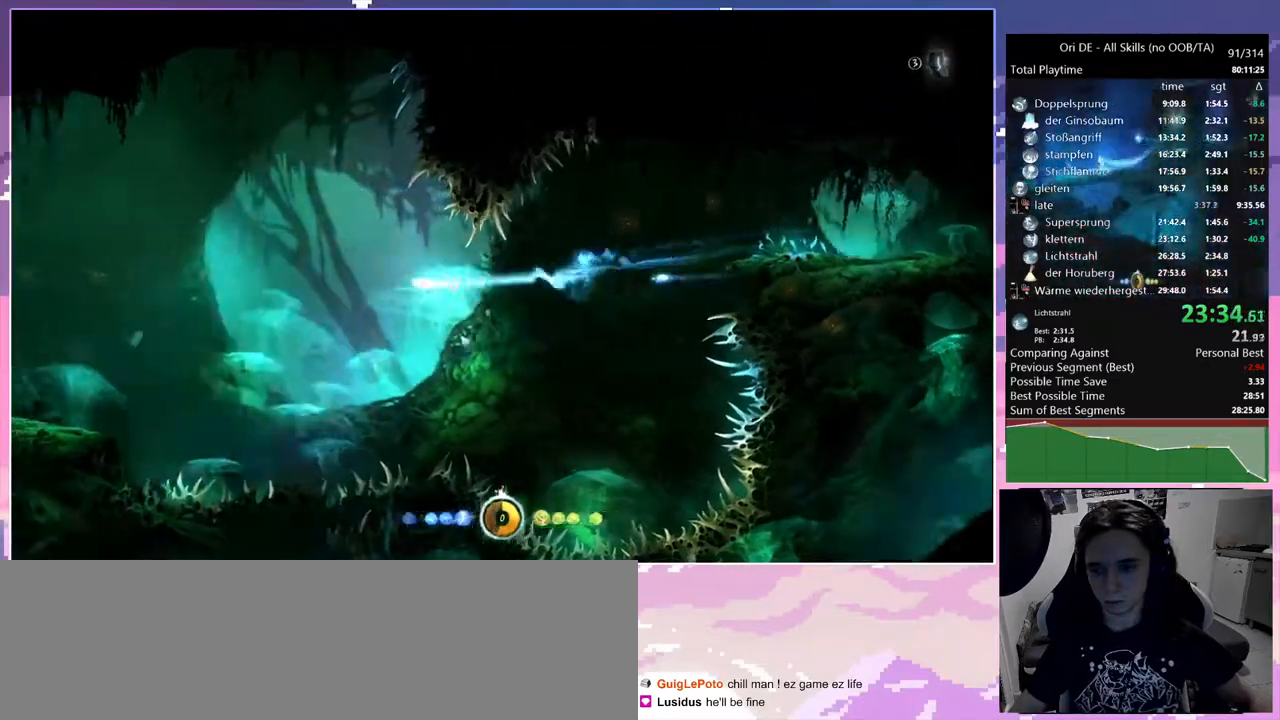
{"keys": ["bash", "bash3"], "mouse": [], "events": [[33, "cdash", "up"], [67, "s", "down"], [117, "space", "down"], [167, "cdash", "down"], [167, "s", "up"], [167, "space", "up"], [250, "cdash", "up"], [400, "cdash", "down"], [450, "bash", "down"], [450, "bash3", "down"], [450, "cdash", "up"]]}
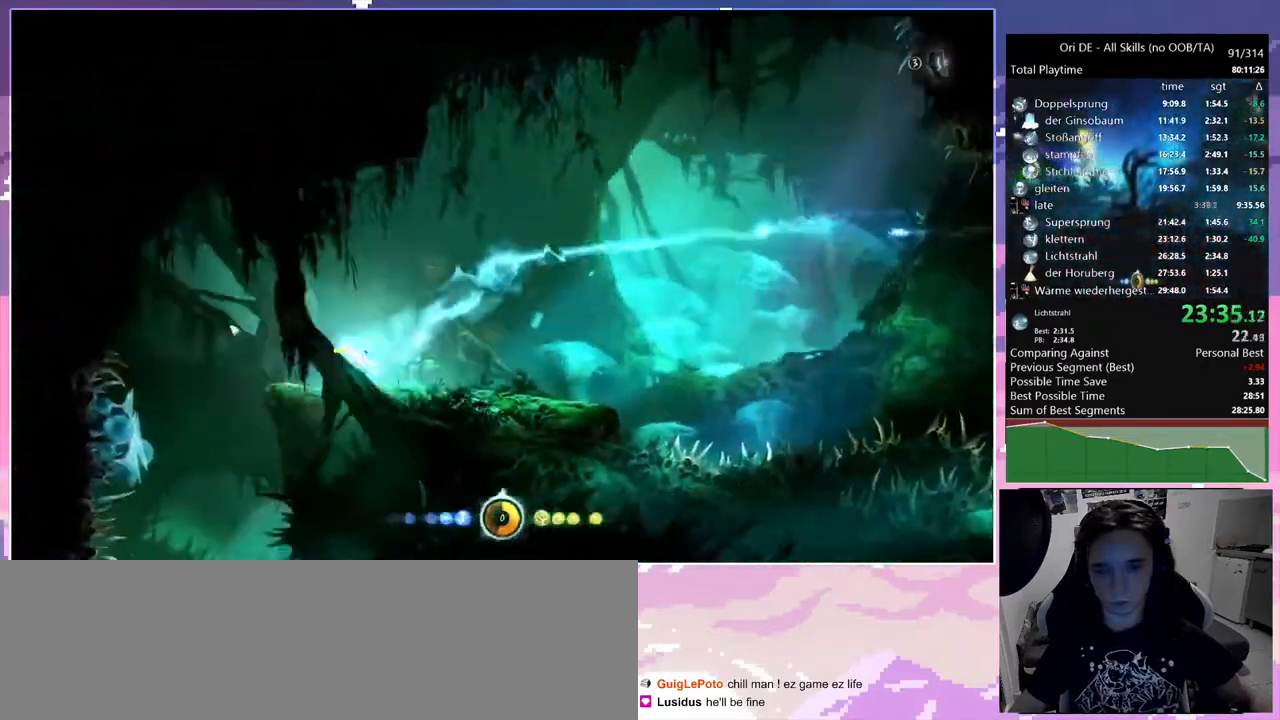
{"keys": [], "mouse": [], "events": [[183, "bash", "up"], [183, "bash3", "up"]]}
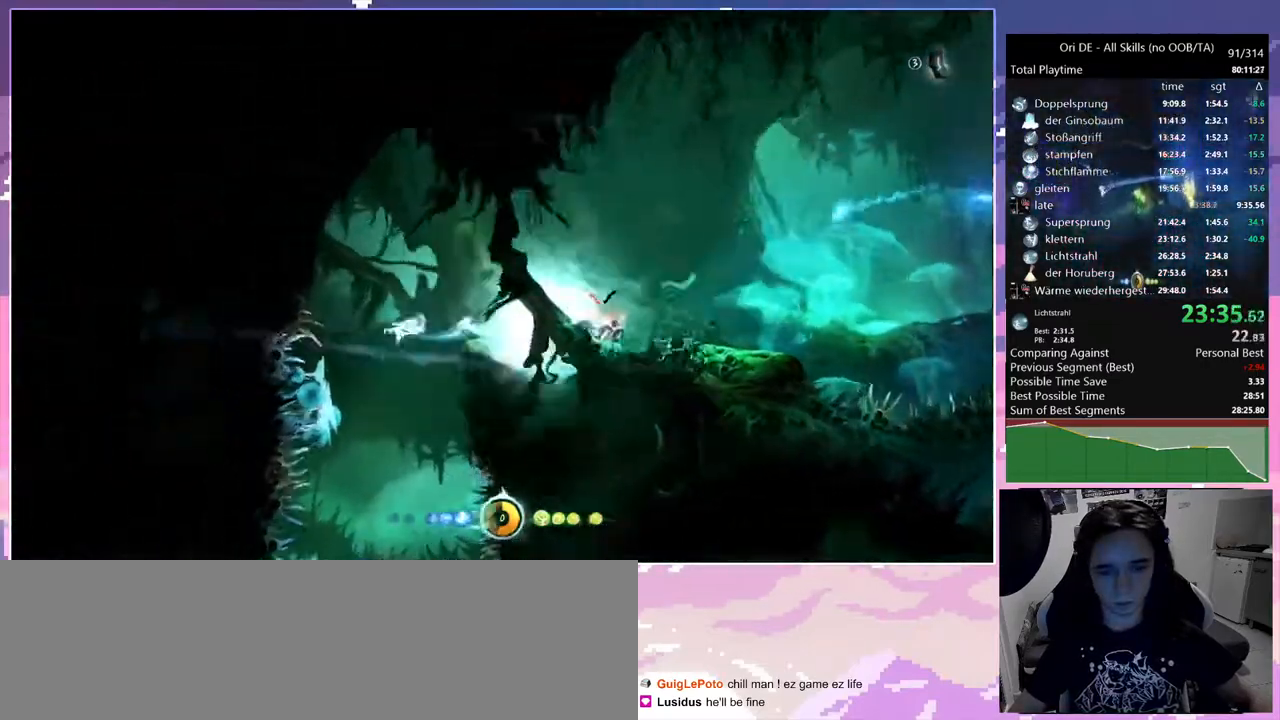
{"keys": [], "mouse": [], "events": [[17, "s", "down"], [150, "s", "up"]]}
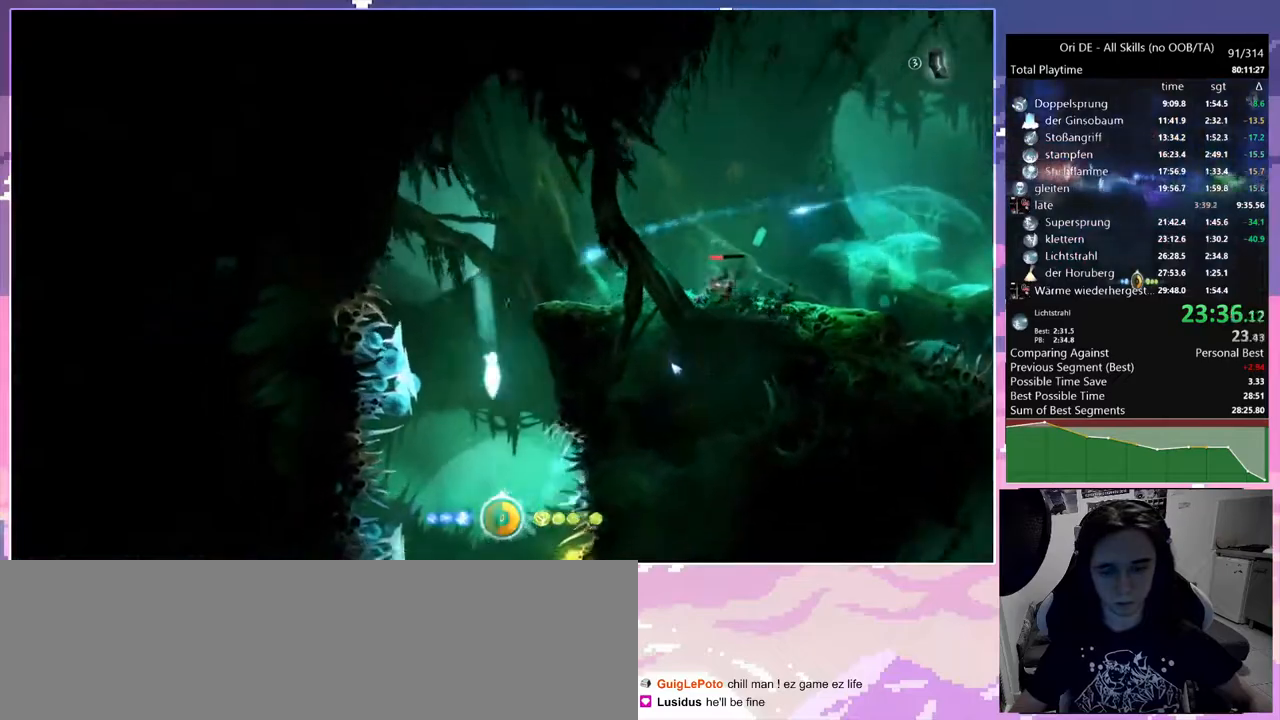
{"keys": ["d"], "mouse": [], "events": [[67, "d", "down"]]}
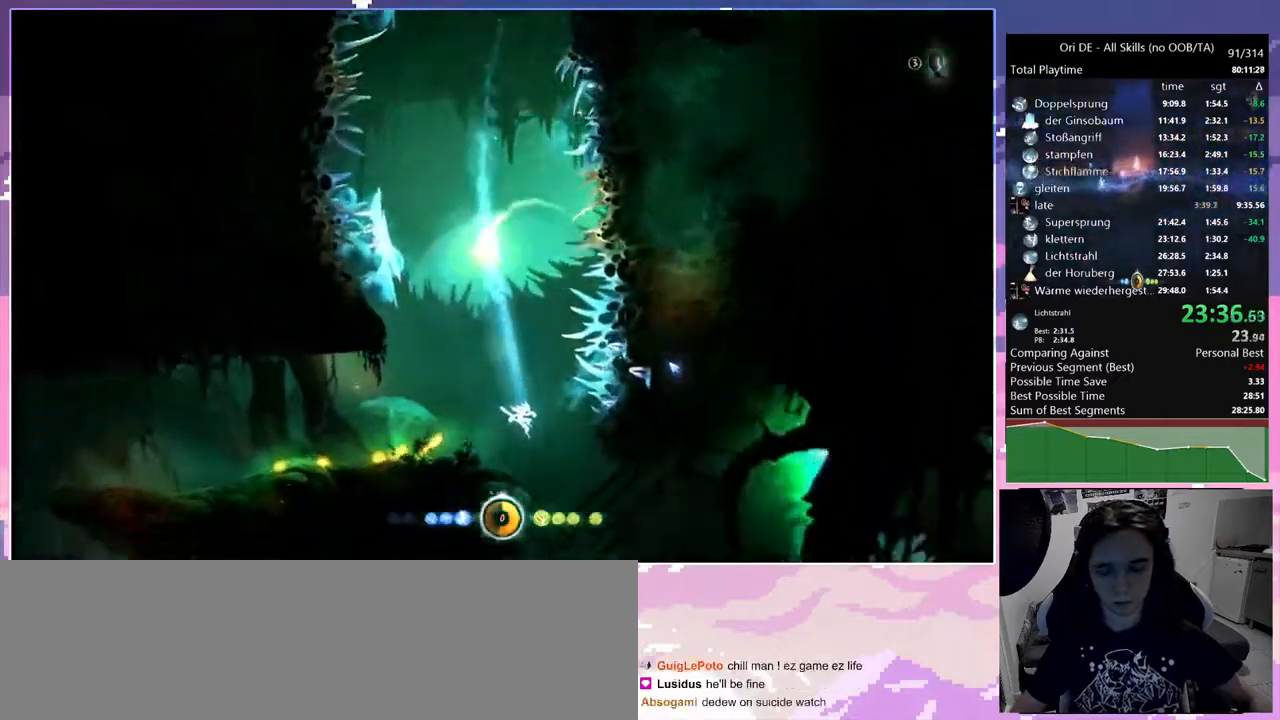
{"keys": ["d"], "mouse": [], "events": [[83, "d", "up"], [183, "d", "down"], [267, "dash", "down"], [317, "dash", "up"], [367, "d", "up"], [367, "space", "down"], [417, "space", "up"], [467, "d", "down"]]}
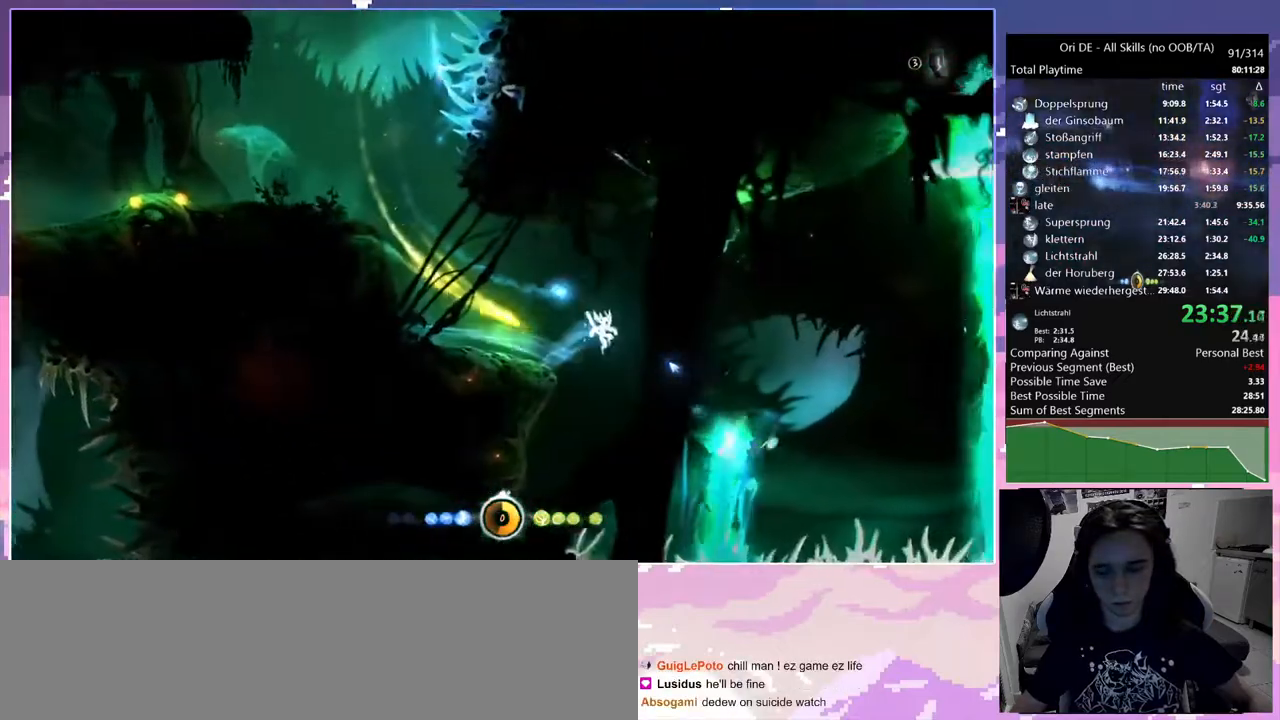
{"keys": ["d"], "mouse": [], "events": []}
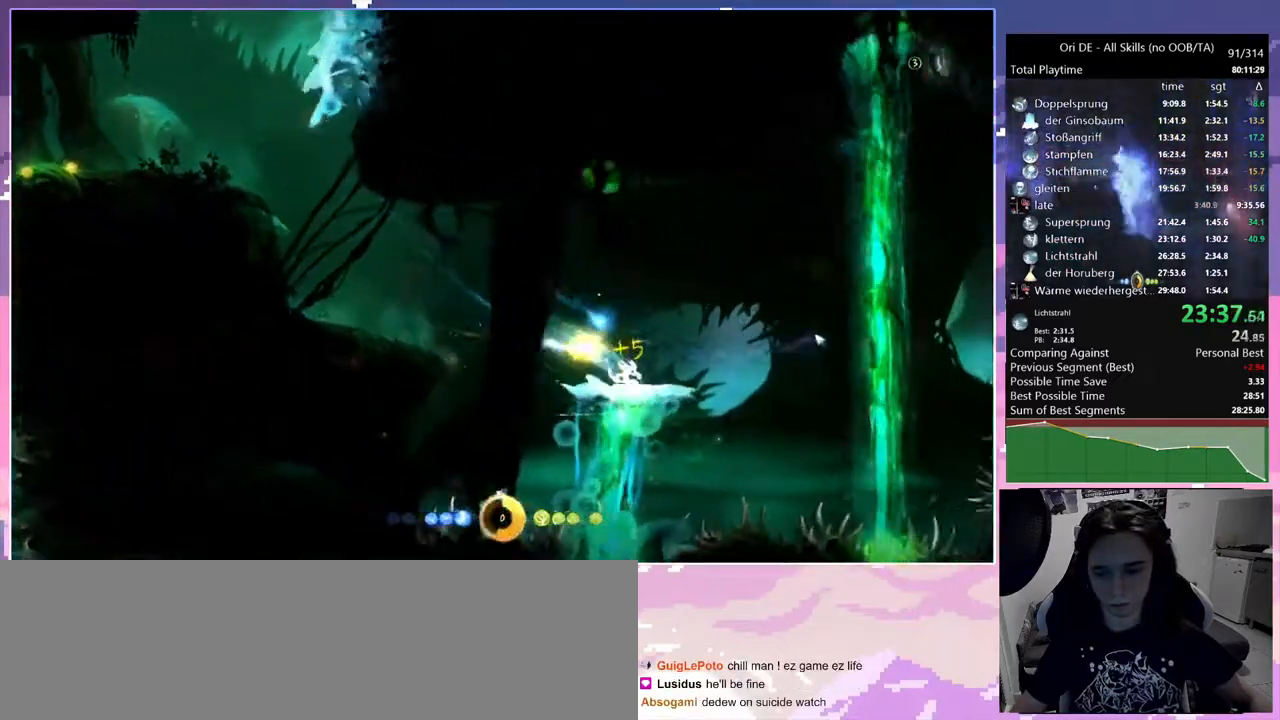
{"keys": ["d"], "mouse": [], "events": [[117, "space", "down"], [400, "dash", "down"], [433, "space", "up"], [483, "dash", "up"]]}
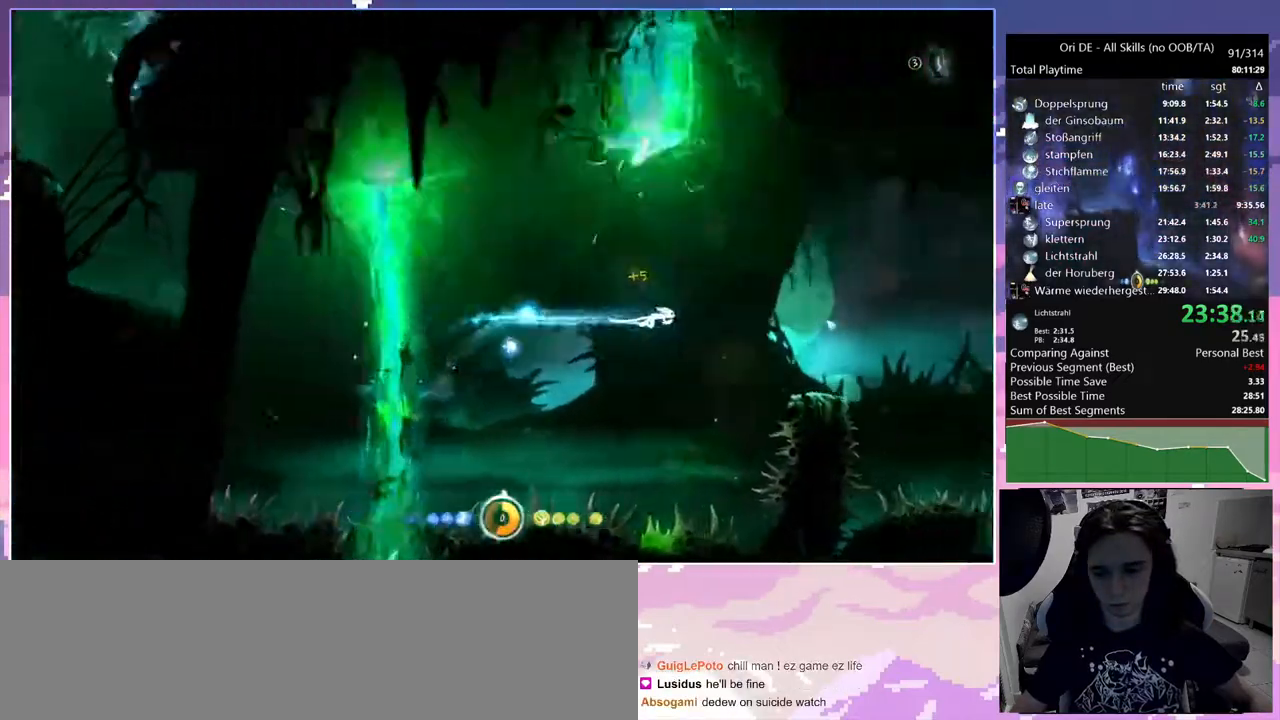
{"keys": [], "mouse": [], "events": [[133, "d", "up"]]}
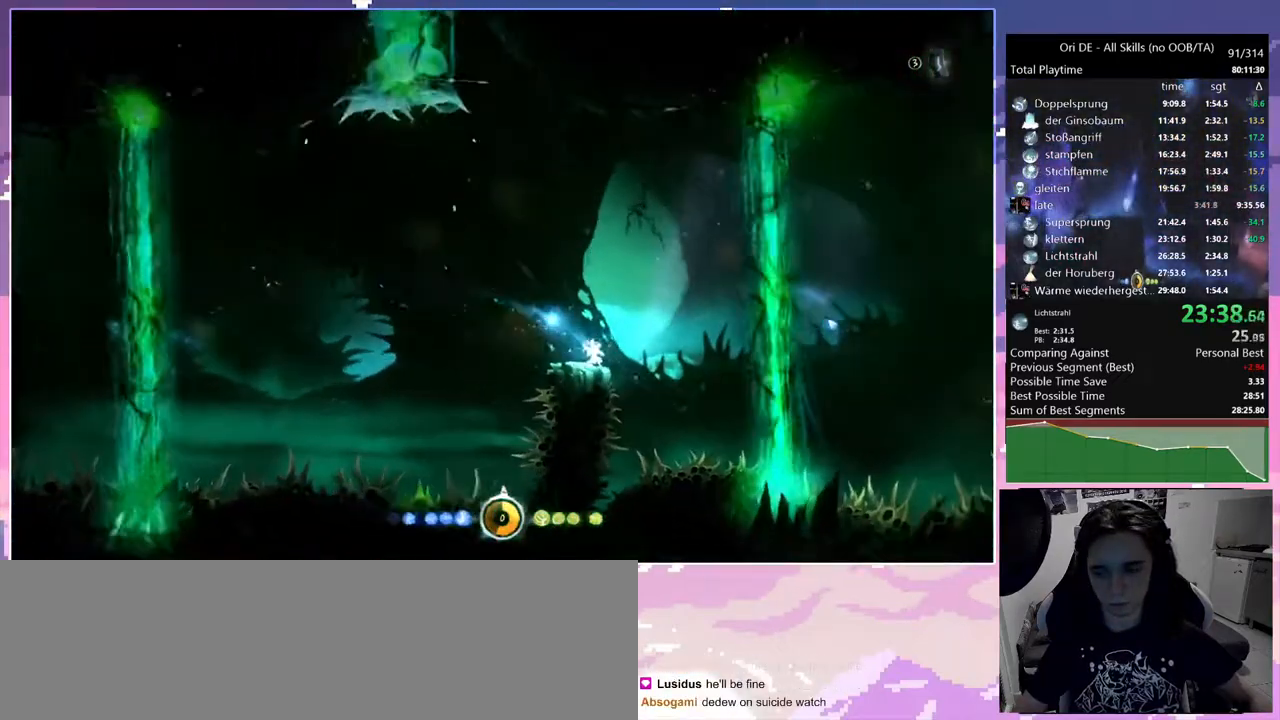
{"keys": ["d", "space"], "mouse": [], "events": [[50, "d", "down"], [150, "space", "down"]]}
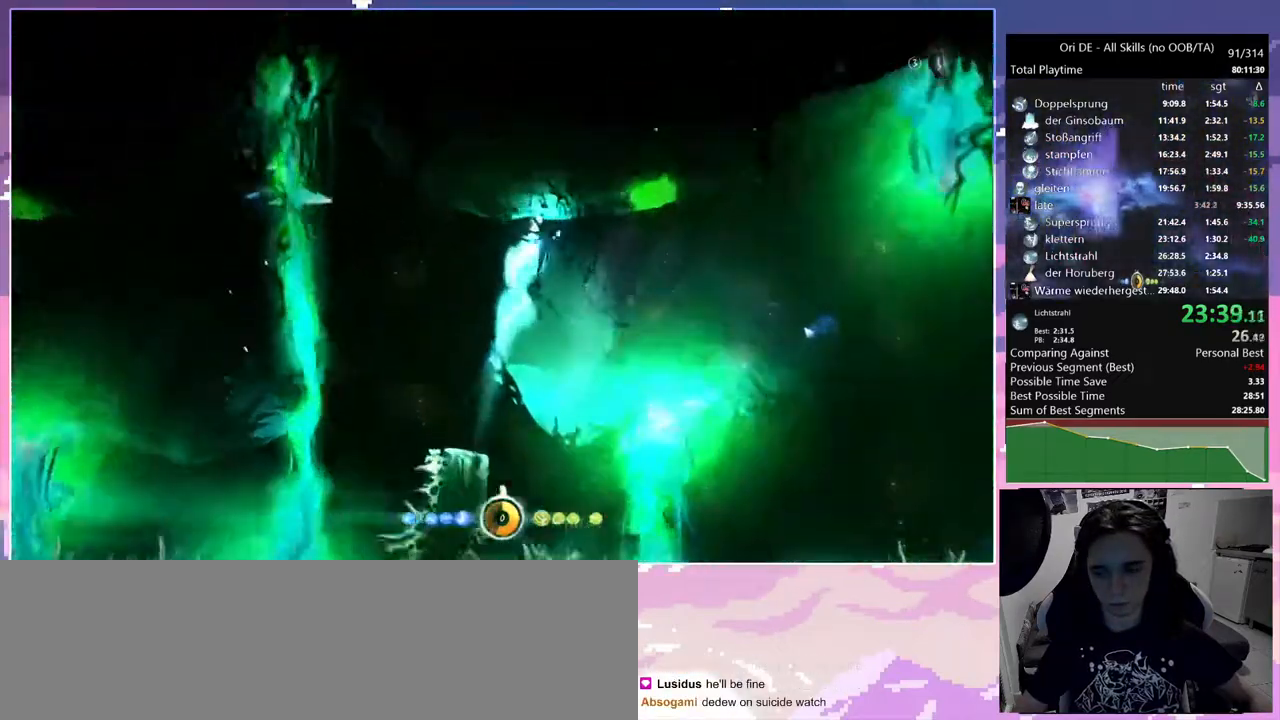
{"keys": [], "mouse": [], "events": [[83, "d", "up"], [83, "dash", "down"], [83, "space", "up"], [217, "dash", "up"], [350, "cdash", "down"], [483, "cdash", "up"]]}
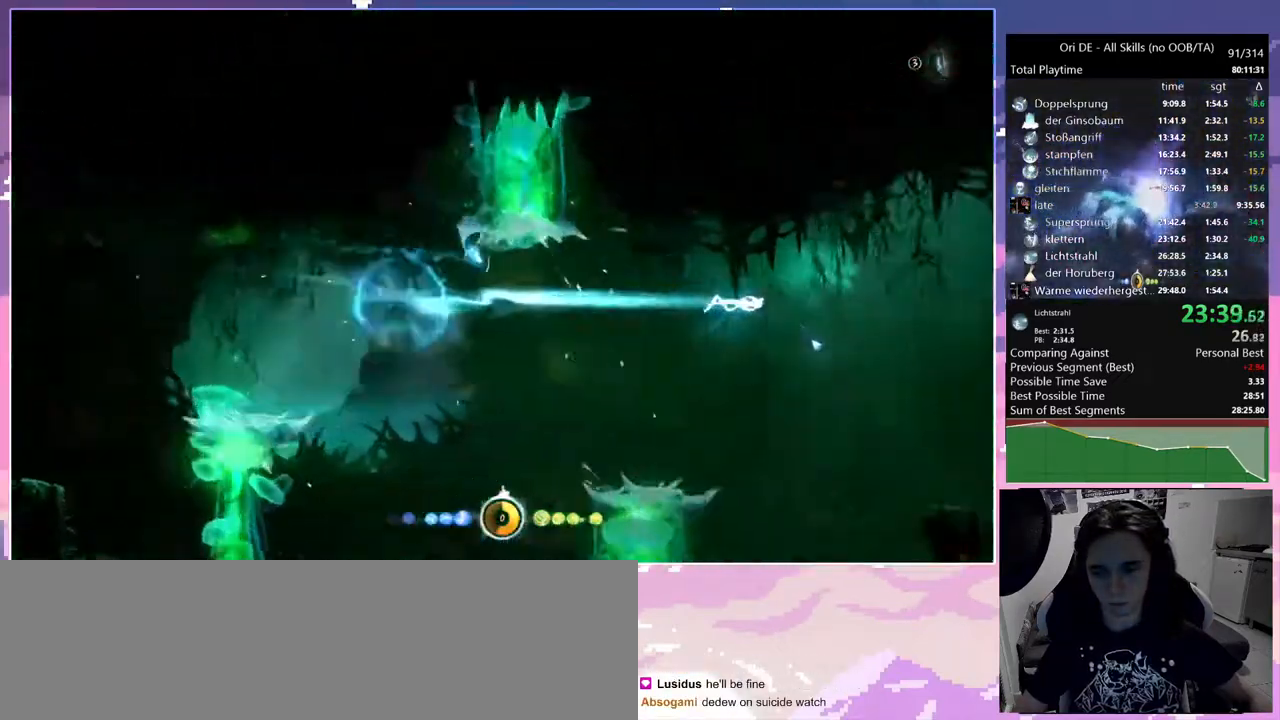
{"keys": ["d"], "mouse": [], "events": [[33, "s", "down"], [83, "d", "down"], [133, "space", "down"], [183, "s", "up"], [367, "cdash", "down"], [417, "space", "up"], [450, "cdash", "up"]]}
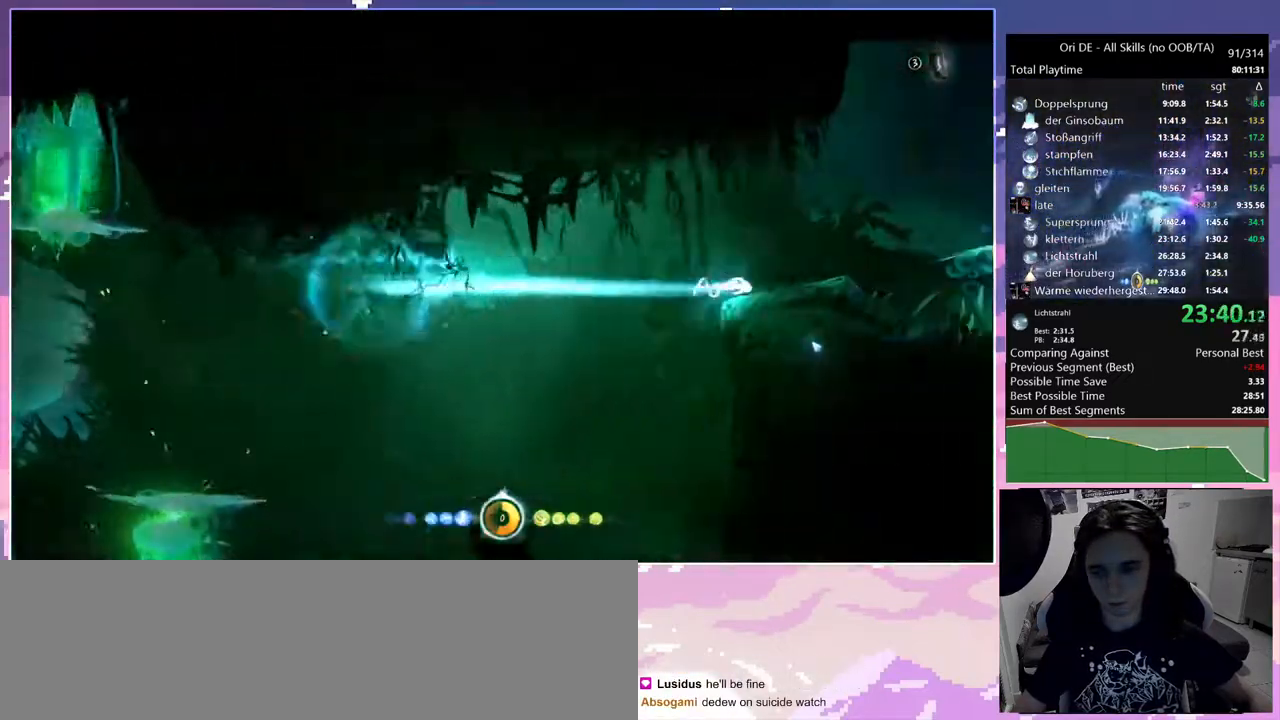
{"keys": ["d", "space"], "mouse": [], "events": [[200, "space", "down"]]}
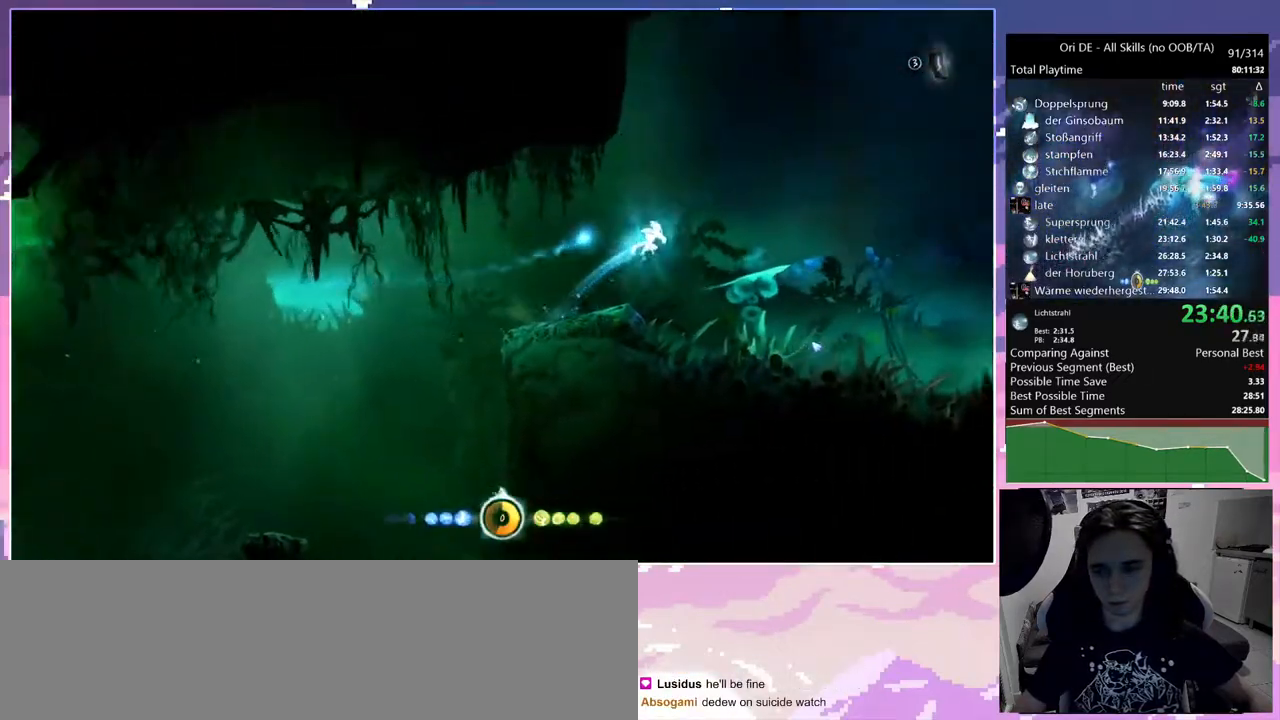
{"keys": [], "mouse": [], "events": [[67, "space", "up"], [300, "d", "up"]]}
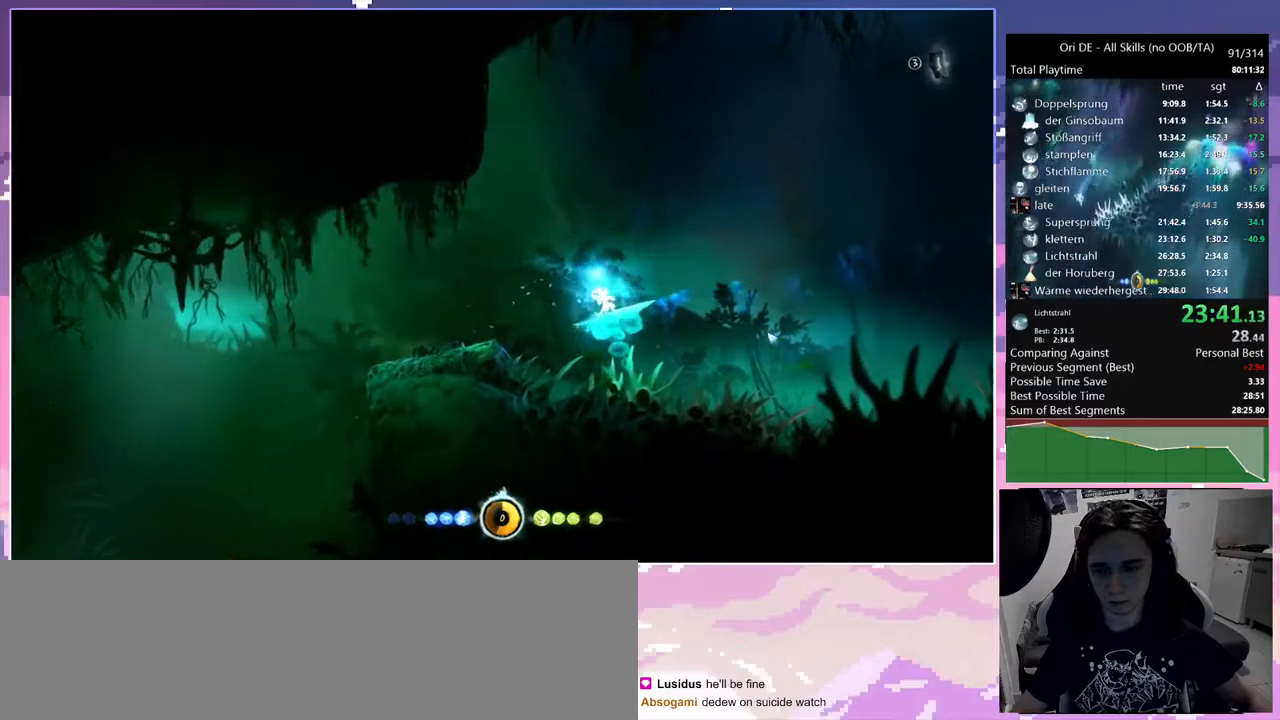
{"keys": [], "mouse": [], "events": [[83, "d", "down"], [317, "d", "up"]]}
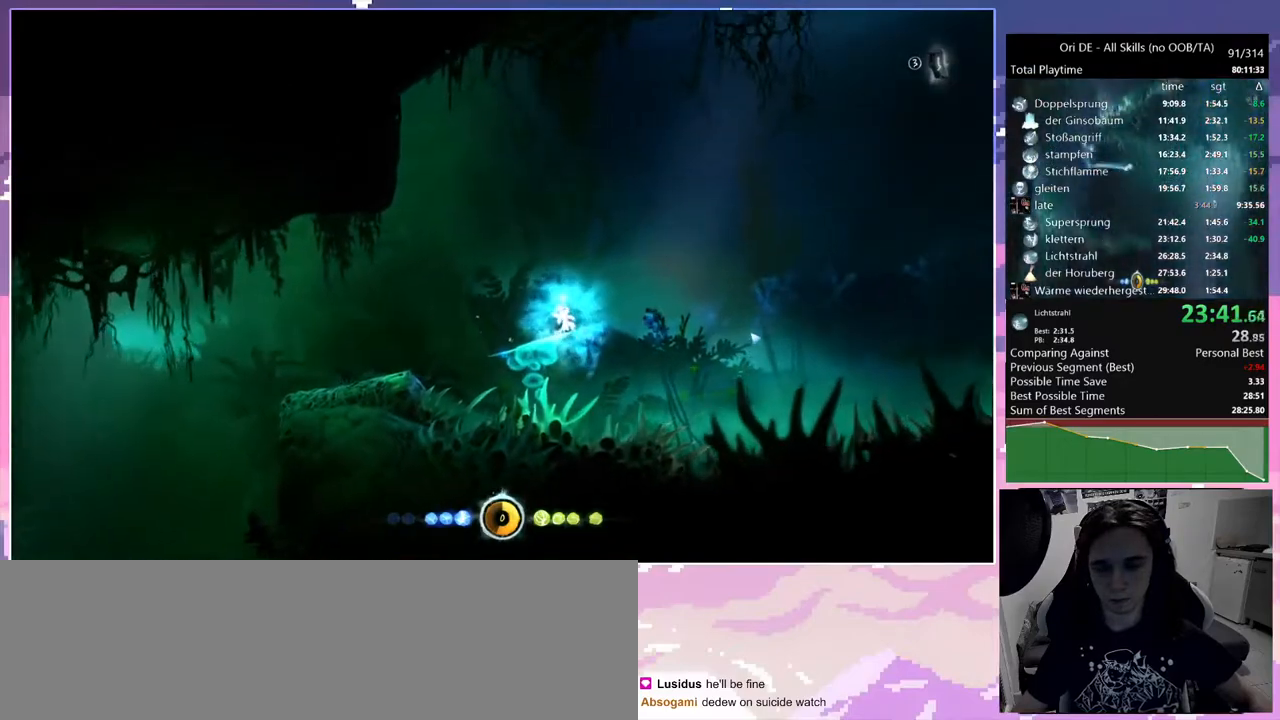
{"keys": [], "mouse": [], "events": [[200, "d", "down"], [433, "d", "up"]]}
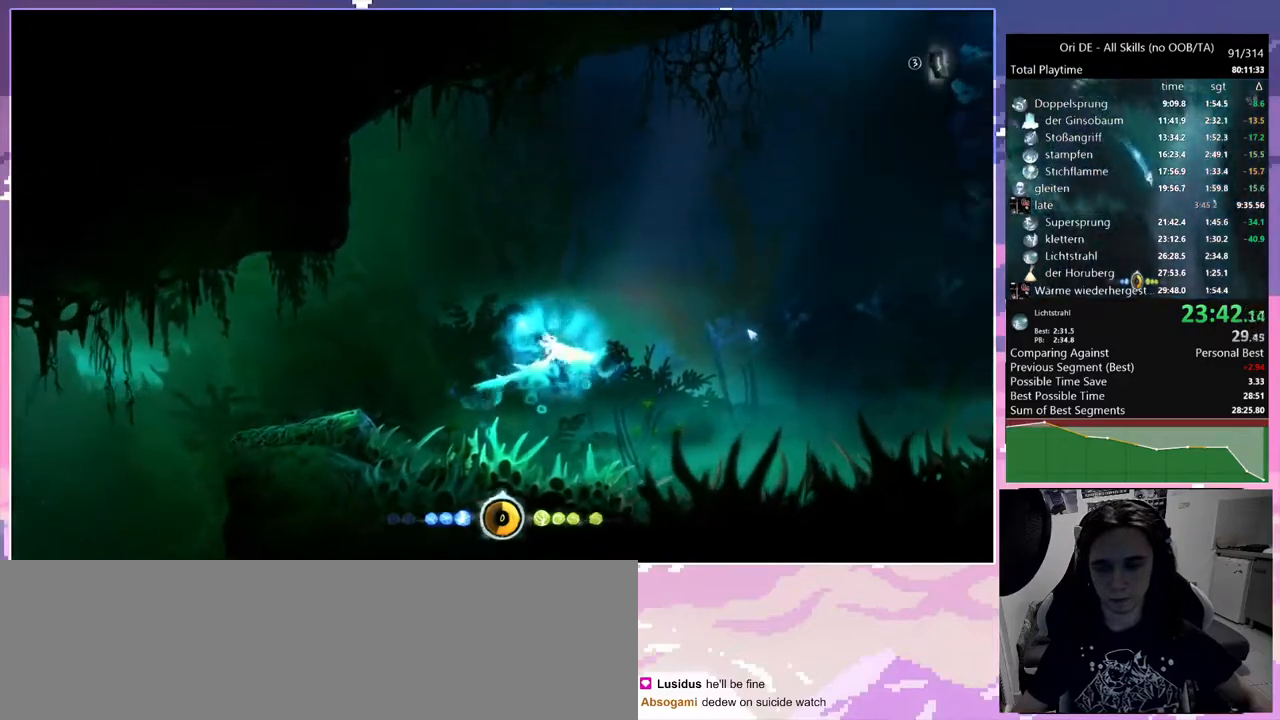
{"keys": ["d"], "mouse": [], "events": [[17, "d", "down"], [317, "d", "up"], [483, "d", "down"]]}
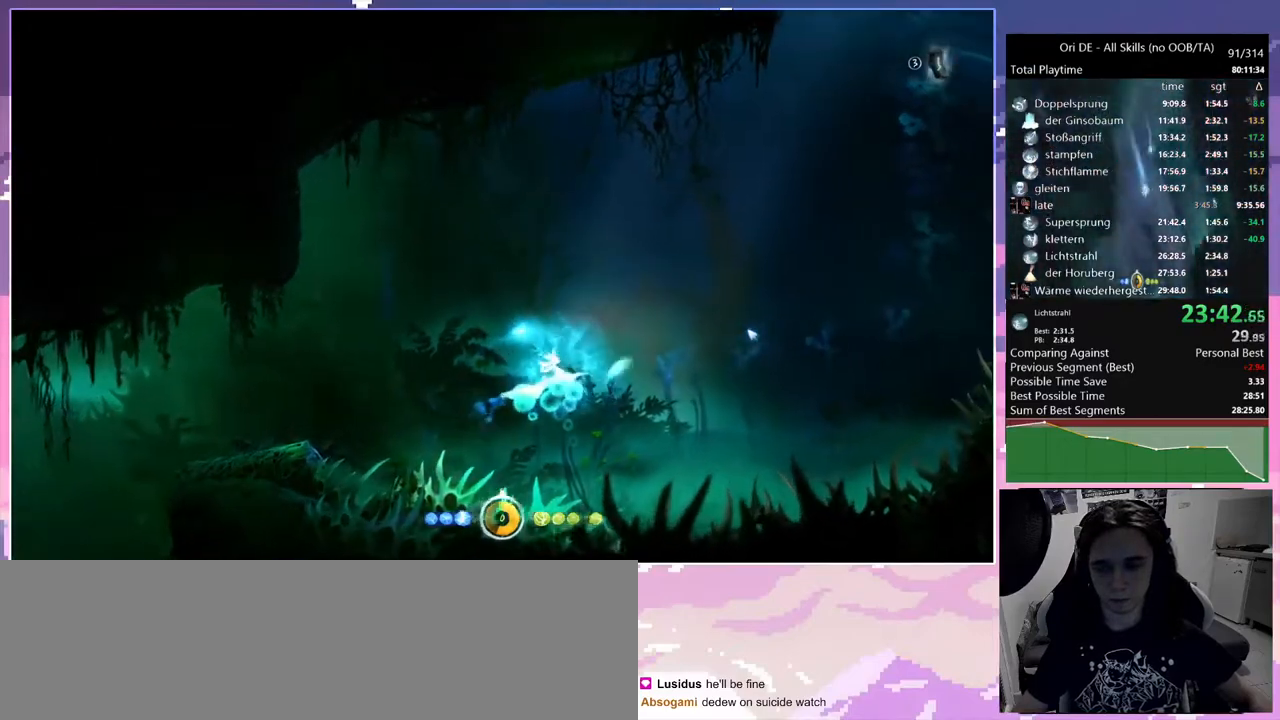
{"keys": ["d"], "mouse": [], "events": [[233, "d", "up"], [317, "d", "down"]]}
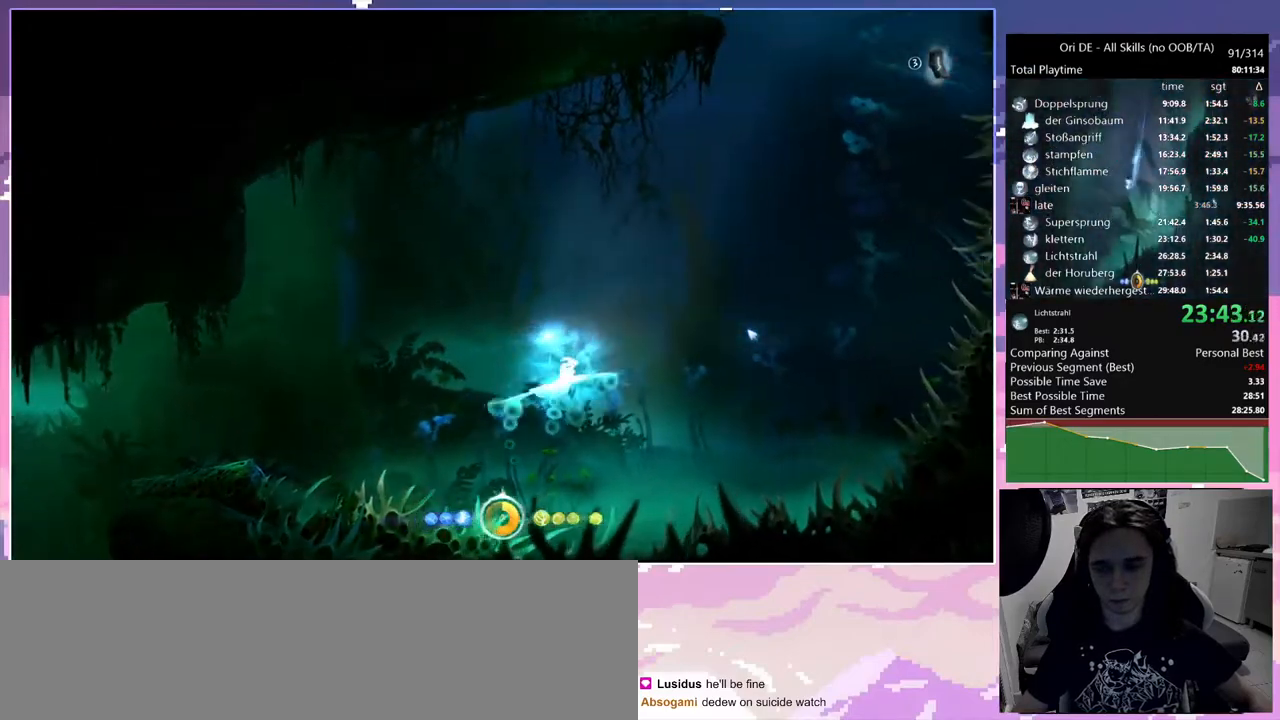
{"keys": ["d"], "mouse": [], "events": [[50, "d", "up"], [150, "d", "down"]]}
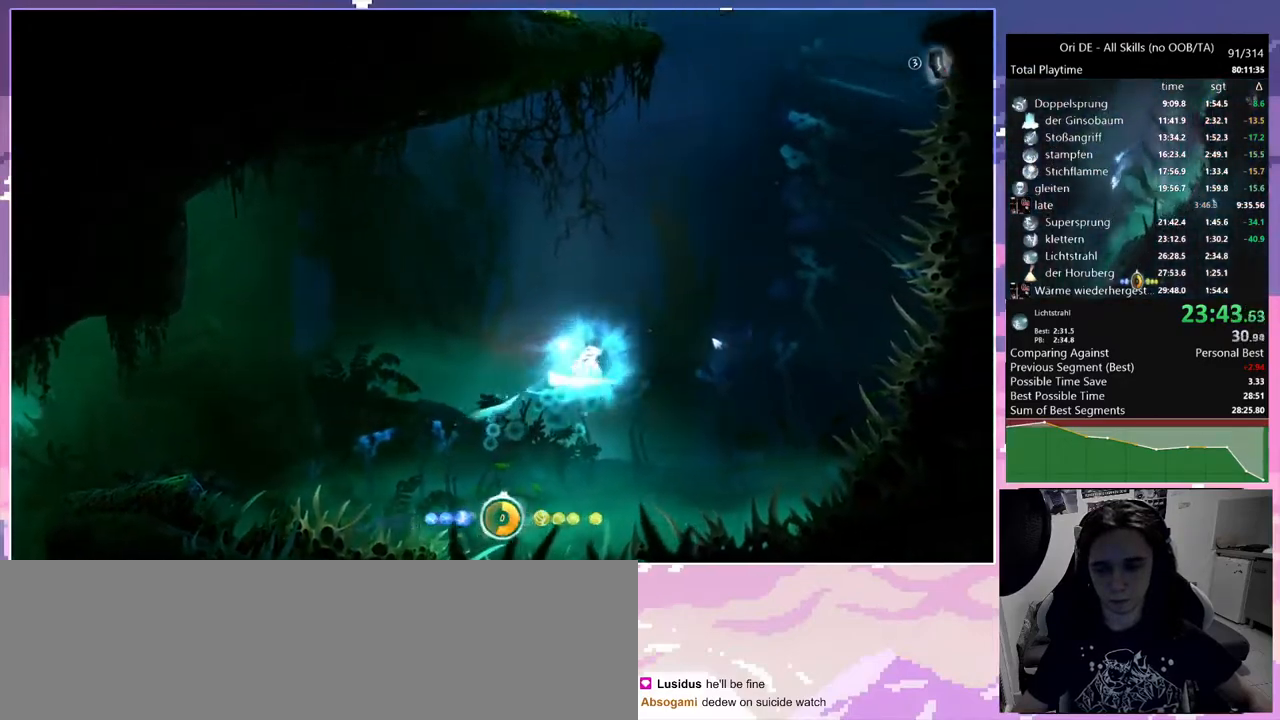
{"keys": ["d", "space"], "mouse": [], "events": [[33, "space", "down"]]}
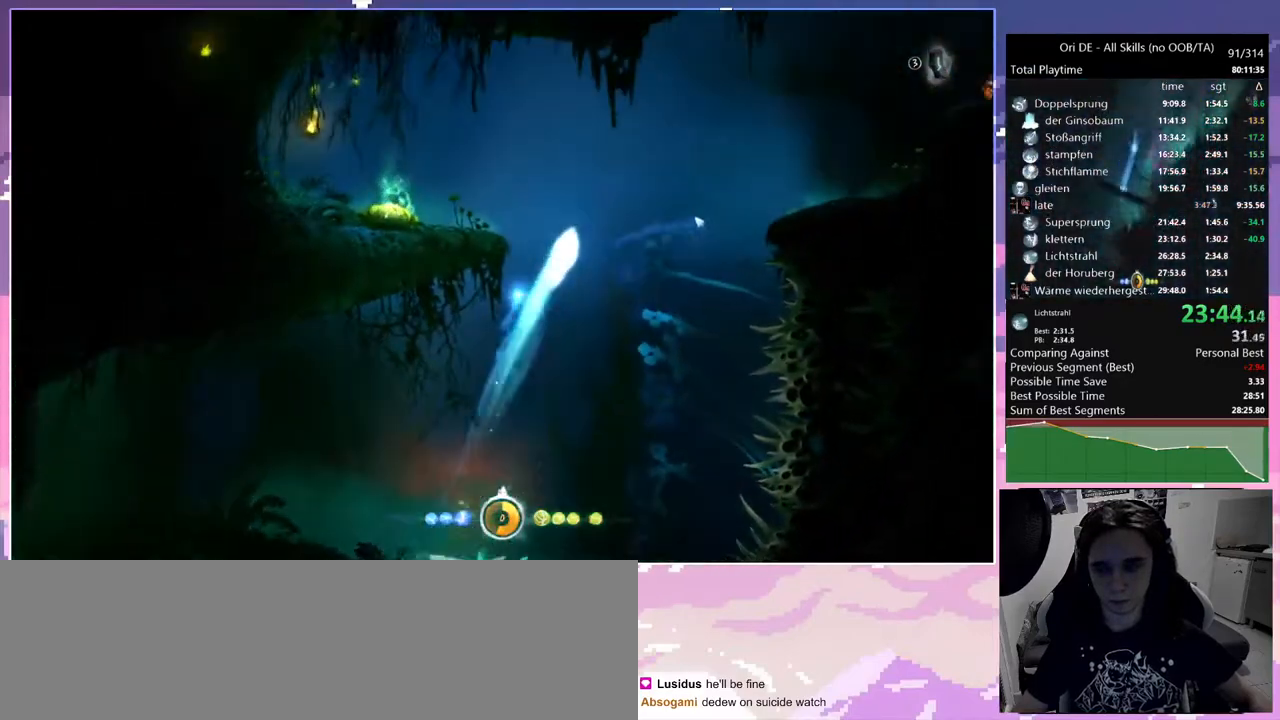
{"keys": ["bash", "bash3"], "mouse": [], "events": [[133, "space", "up"], [183, "space", "down"], [333, "d", "up"], [367, "cdash", "down"], [367, "space", "up"], [417, "bash", "down"], [417, "bash3", "down"], [467, "cdash", "up"]]}
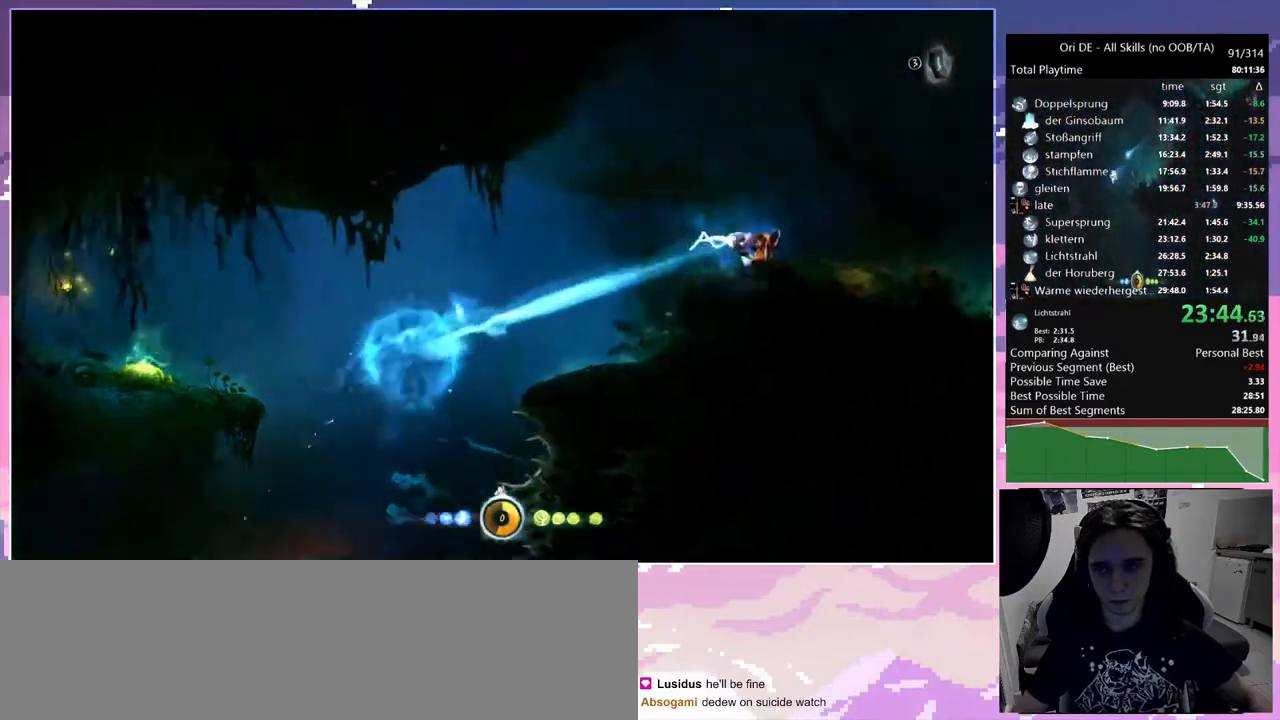
{"keys": [], "mouse": [], "events": [[200, "bash", "up"], [200, "bash3", "up"]]}
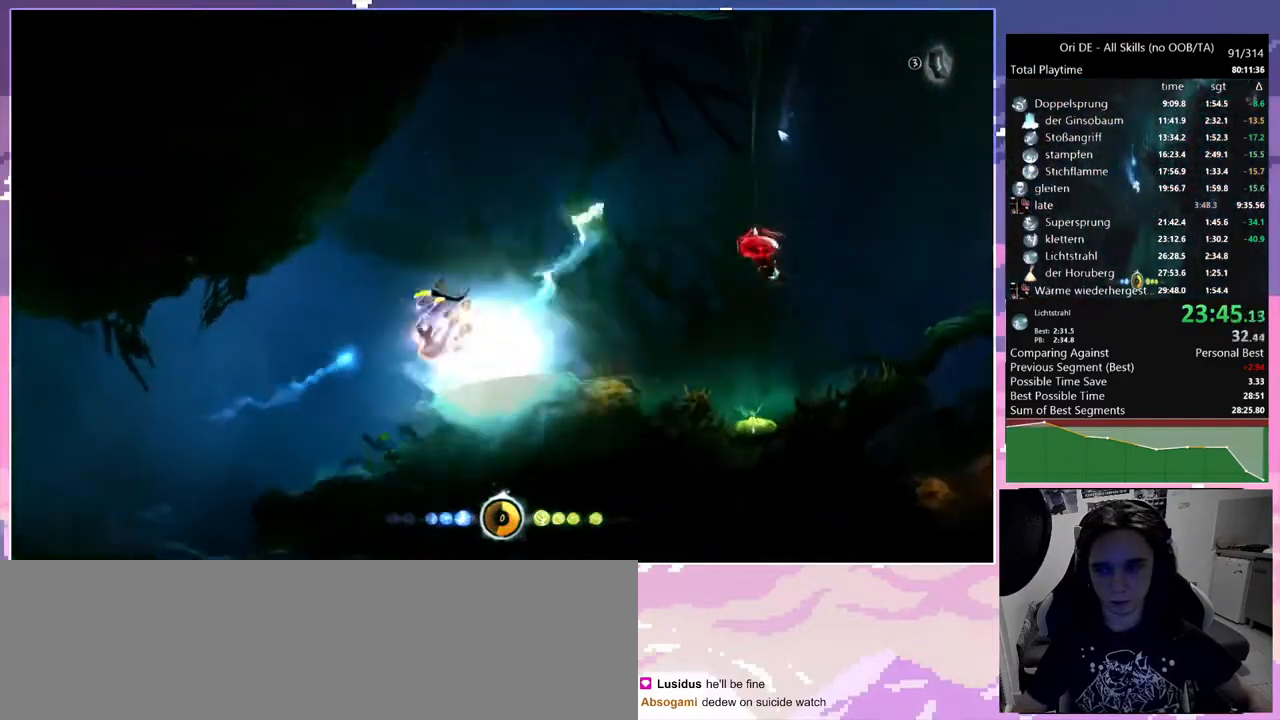
{"keys": [], "mouse": [], "events": [[217, "dash", "down"], [300, "dash", "up"]]}
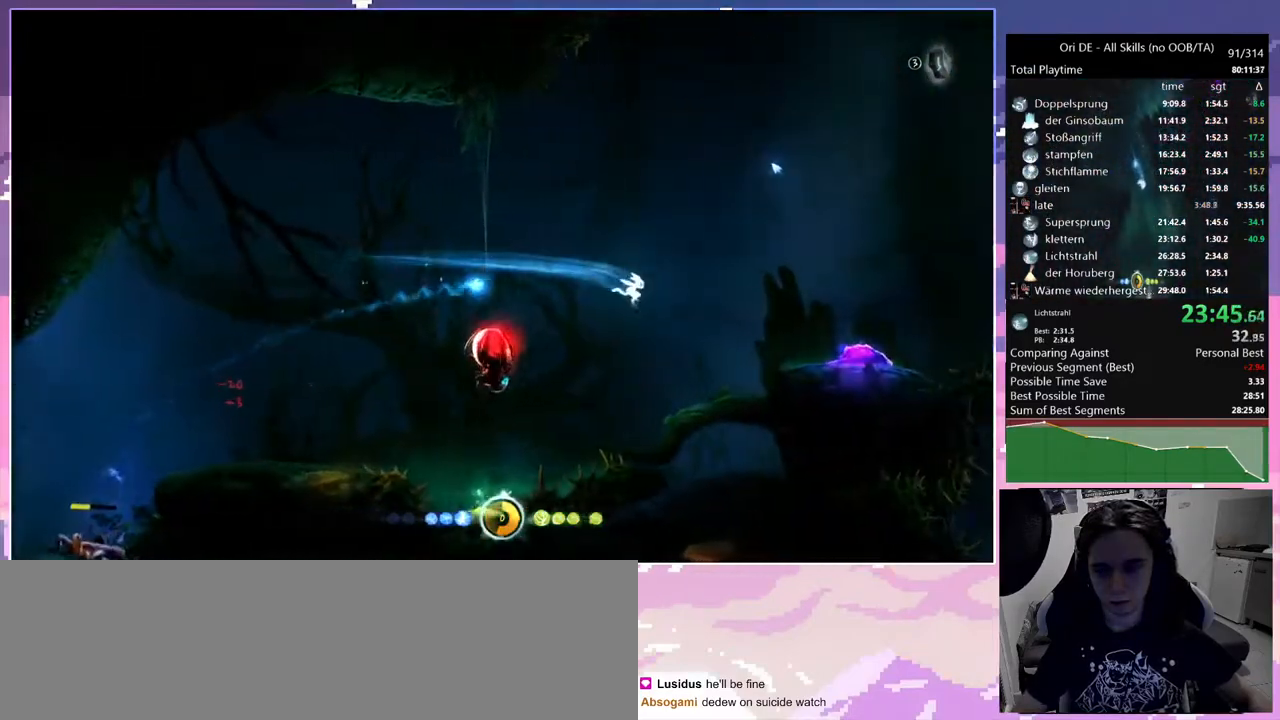
{"keys": ["glimb"], "mouse": [], "events": [[83, "space", "down"], [233, "space", "up"], [450, "glimb", "down"]]}
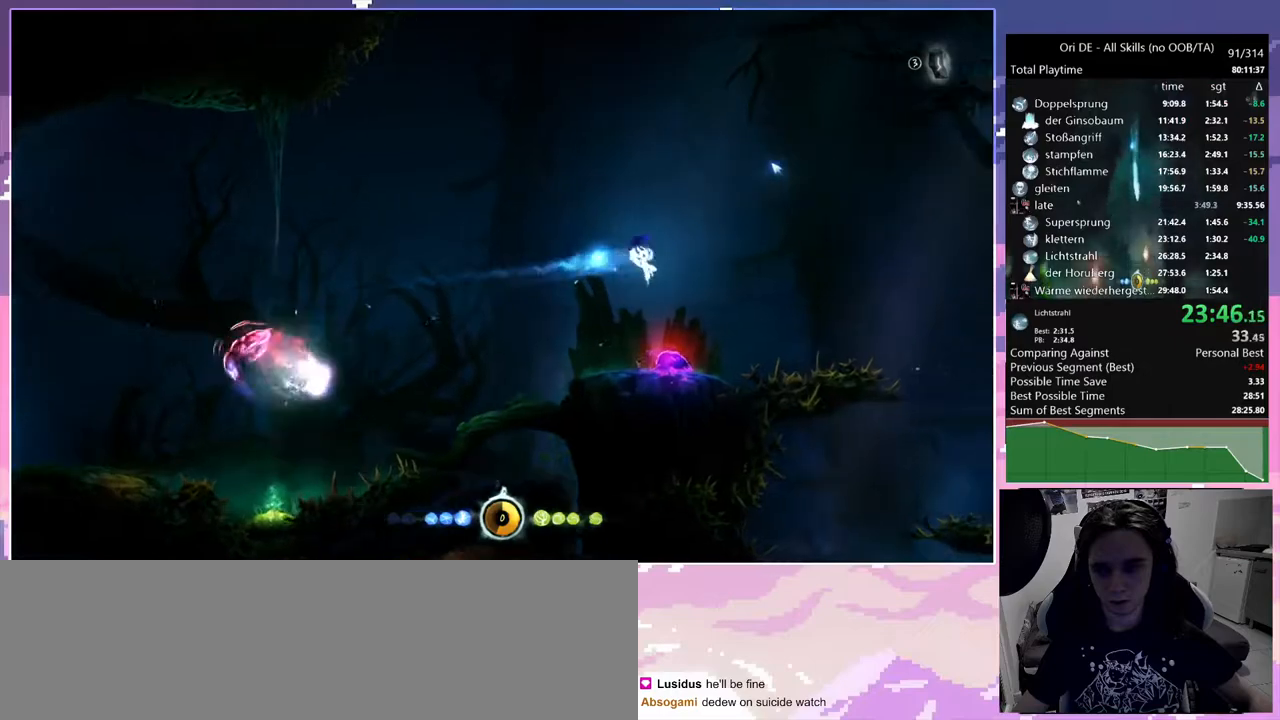
{"keys": ["glimb"], "mouse": [], "events": []}
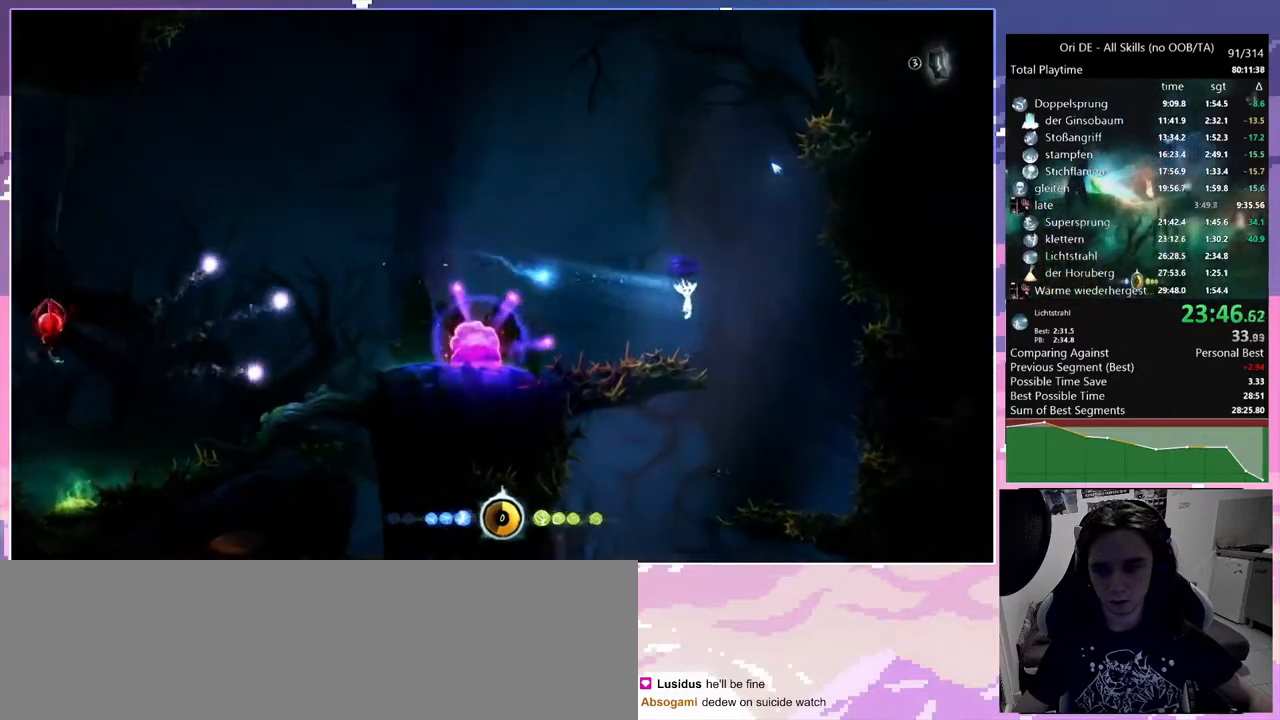
{"keys": [], "mouse": [], "events": [[350, "glimb", "up"]]}
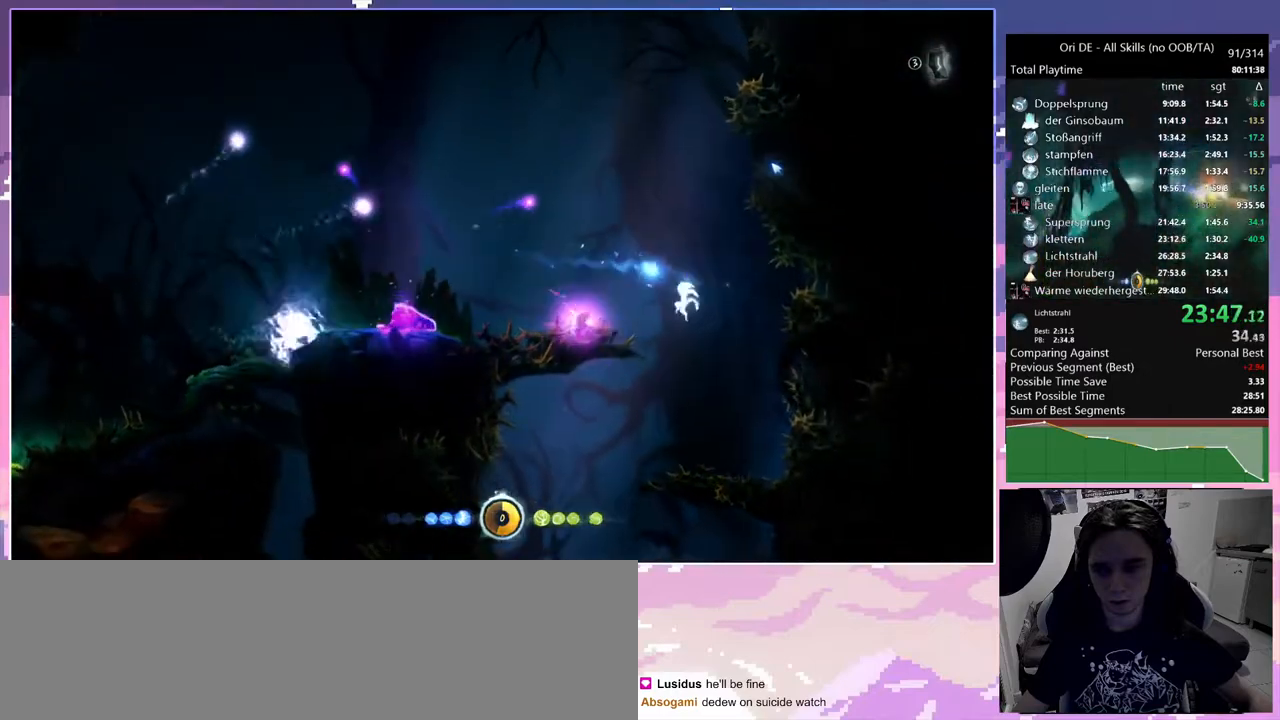
{"keys": ["d"], "mouse": [], "events": [[417, "d", "down"]]}